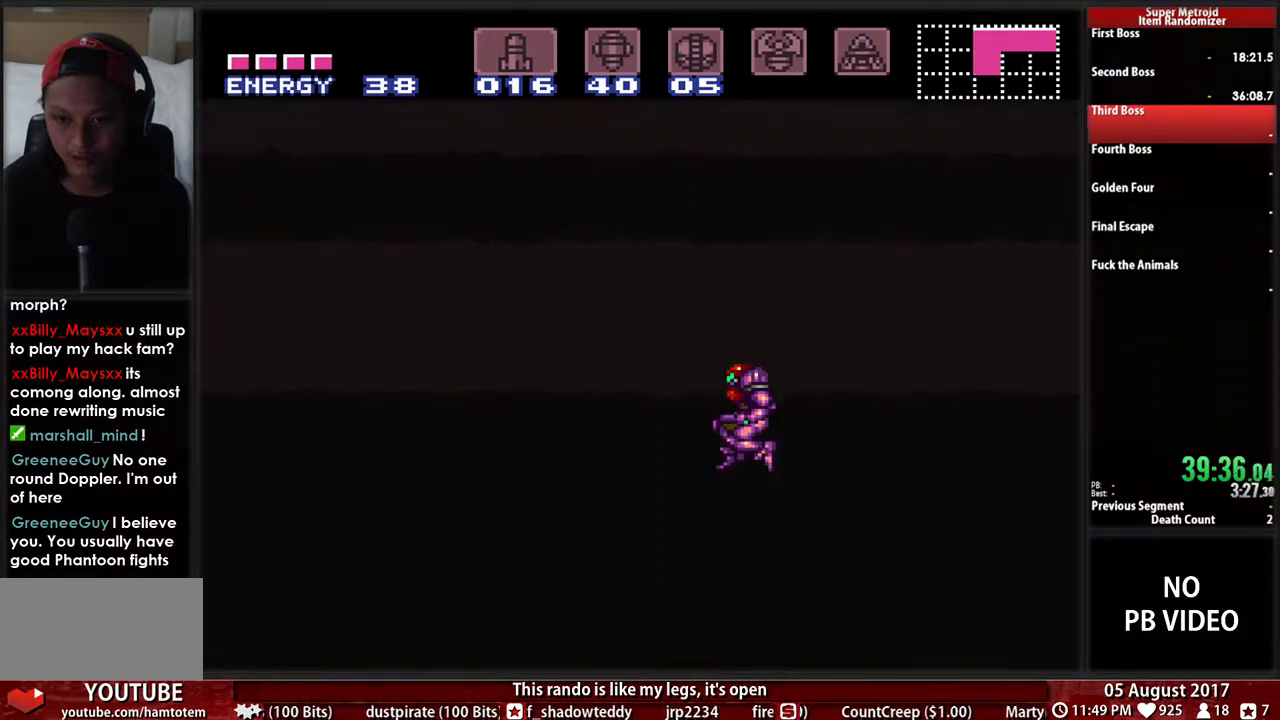
Gameplay with a controller (Nintendo layout); each line is a JSON object with the inputs held at the frame after it. "events" lists button and stick changes between this image and that frame as [ms after this image, input, new state], when the widget could be followed in between. Not read: L3 R3 START.
{"buttons": [], "events": []}
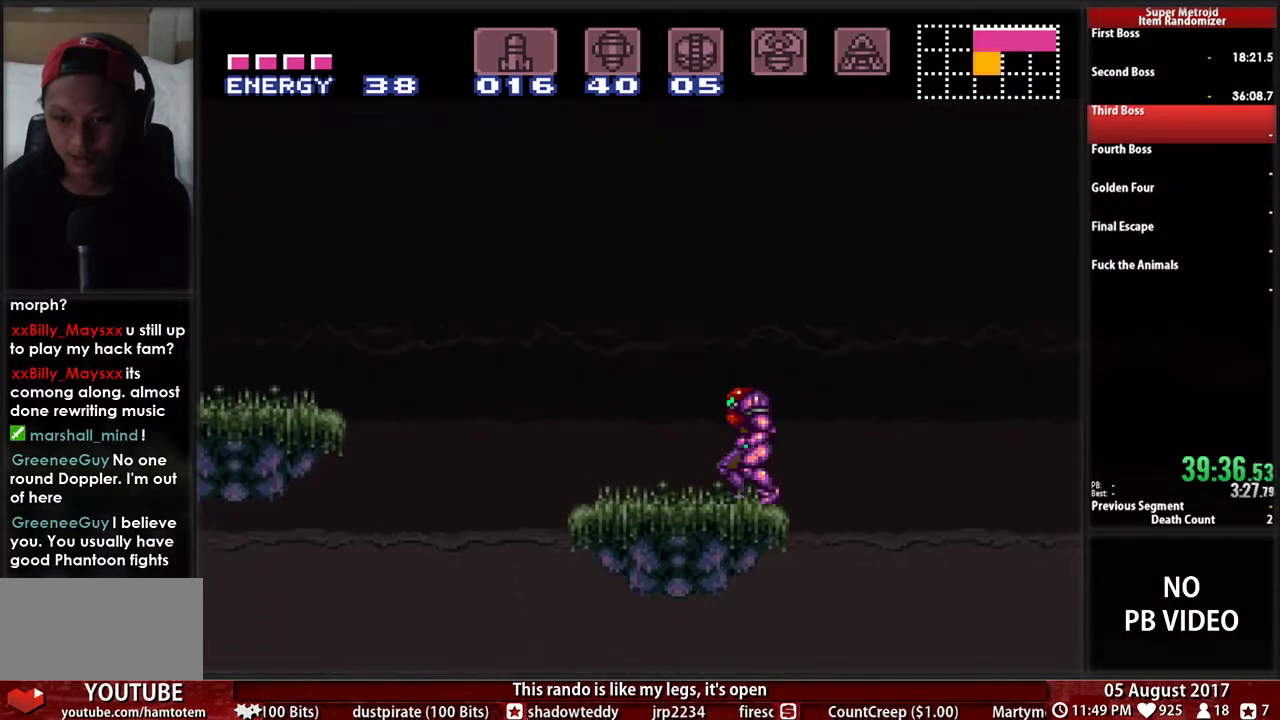
{"buttons": ["DPAD_RIGHT"], "events": [[333, "DPAD_RIGHT", "down"]]}
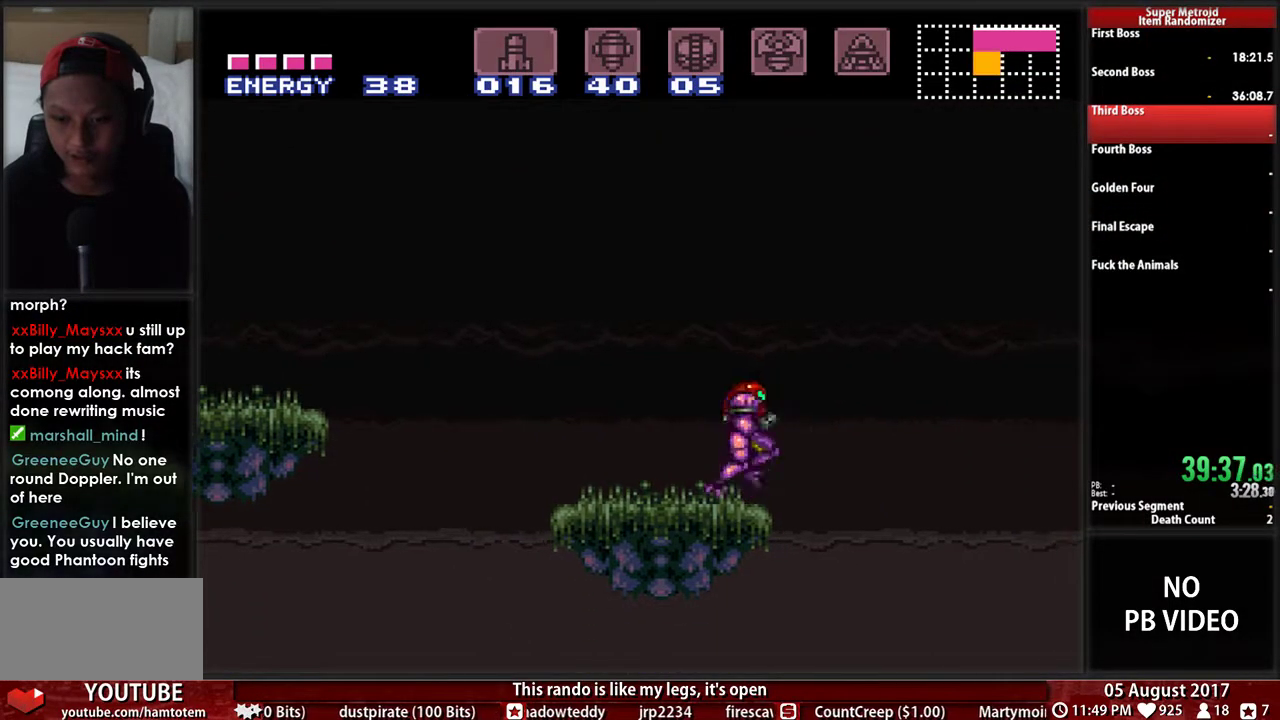
{"buttons": ["B", "DPAD_LEFT"], "events": [[167, "DPAD_RIGHT", "up"], [200, "DPAD_LEFT", "down"], [367, "B", "down"]]}
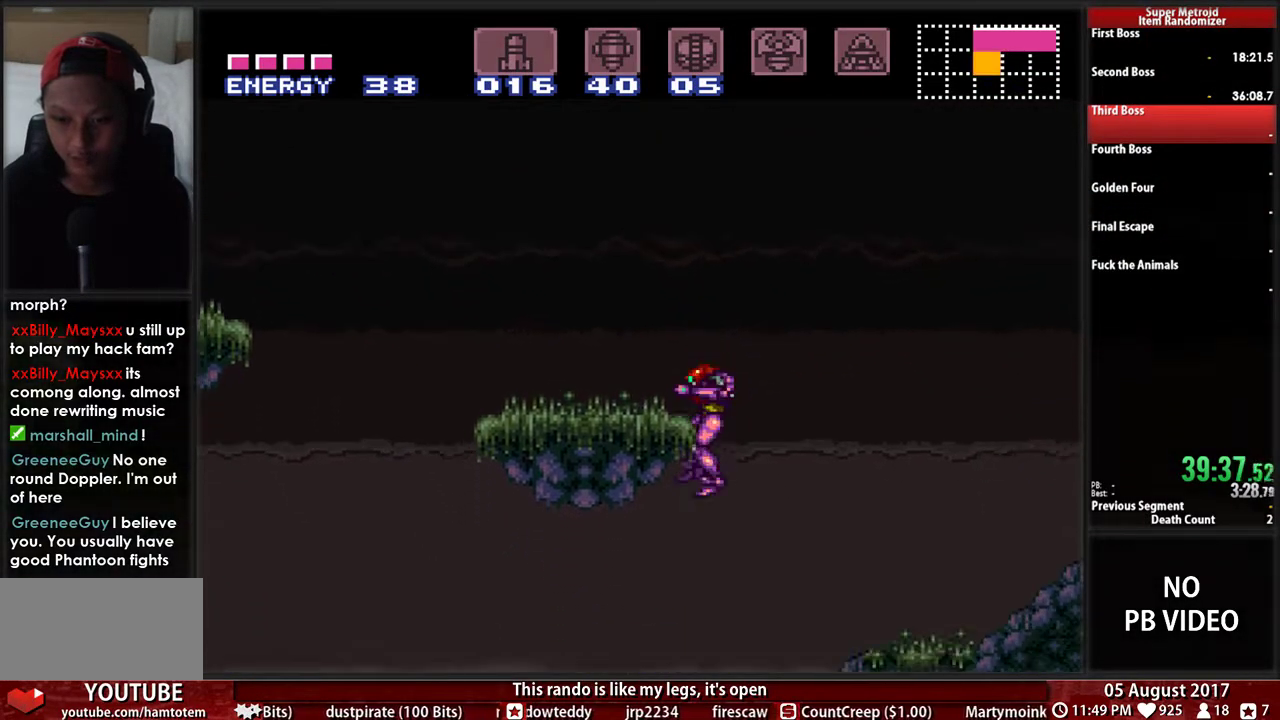
{"buttons": ["B", "DPAD_LEFT"], "events": []}
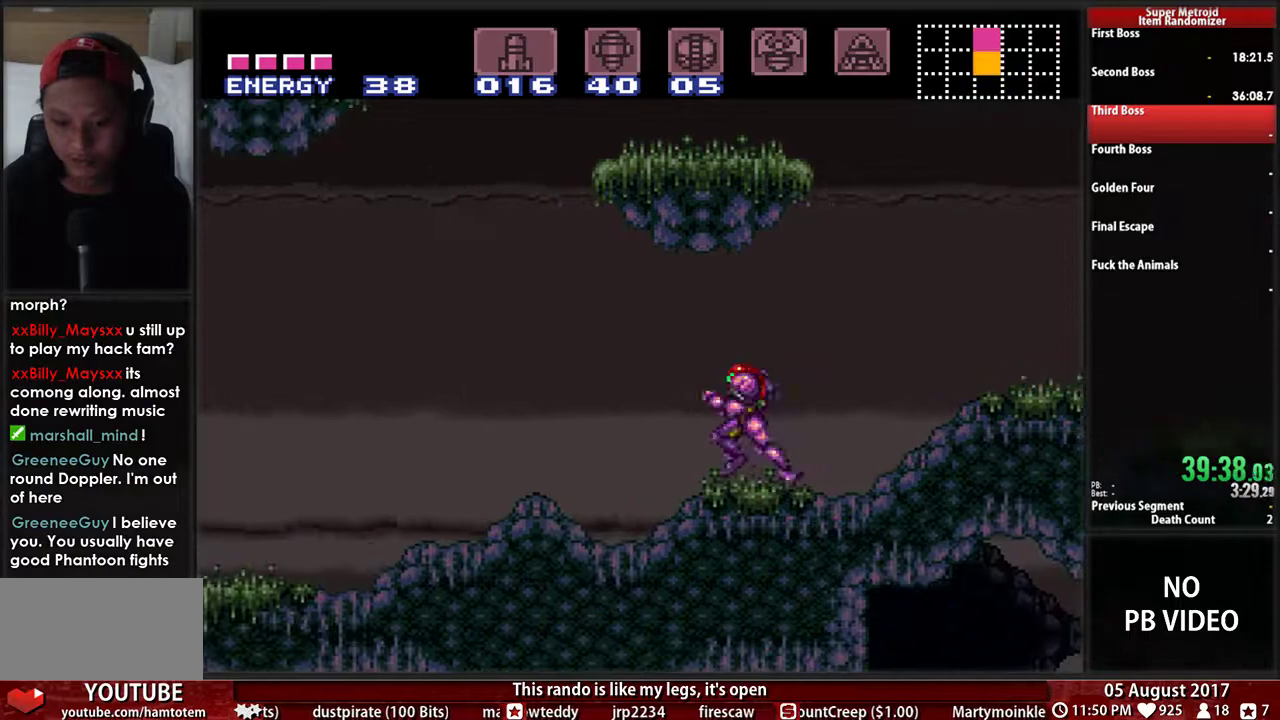
{"buttons": ["B", "DPAD_LEFT"], "events": []}
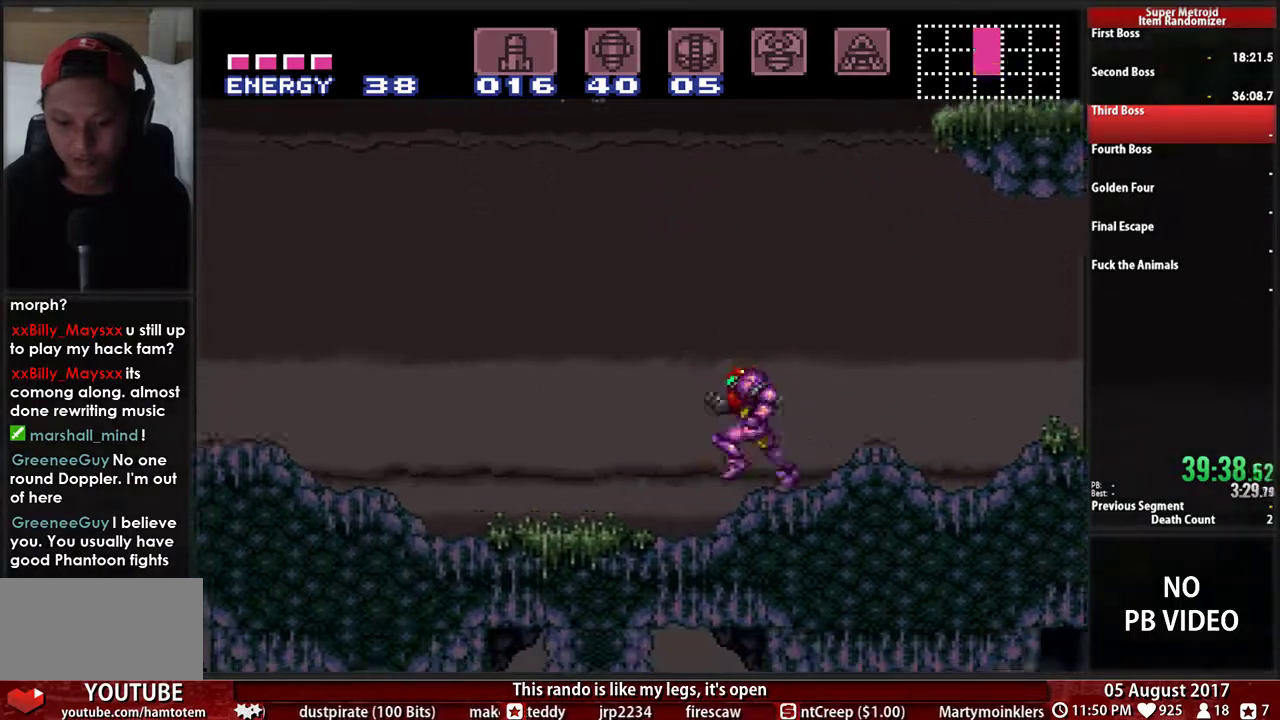
{"buttons": ["L1", "DPAD_RIGHT"], "events": [[233, "B", "up"], [267, "DPAD_LEFT", "up"], [267, "L1", "down"], [300, "DPAD_RIGHT", "down"]]}
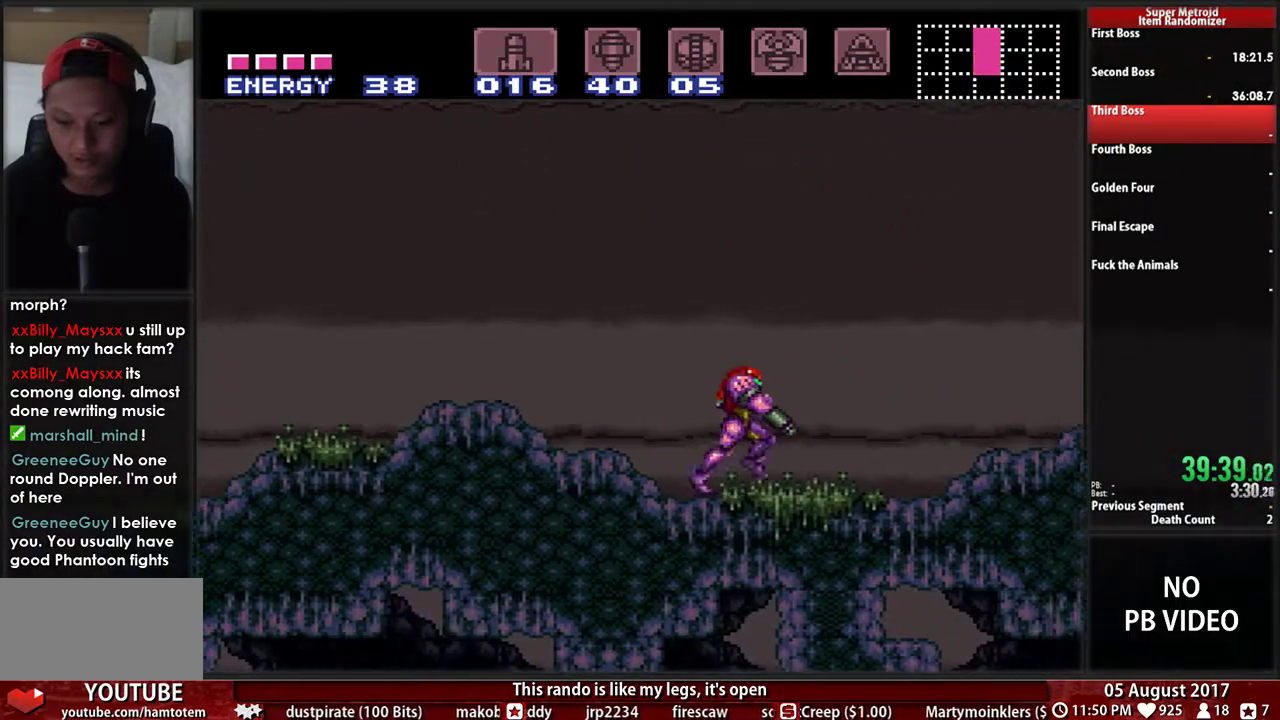
{"buttons": ["L1", "DPAD_RIGHT"], "events": [[33, "X", "down"], [83, "DPAD_RIGHT", "up"], [183, "X", "up"], [283, "X", "down"], [417, "X", "up"], [483, "DPAD_RIGHT", "down"]]}
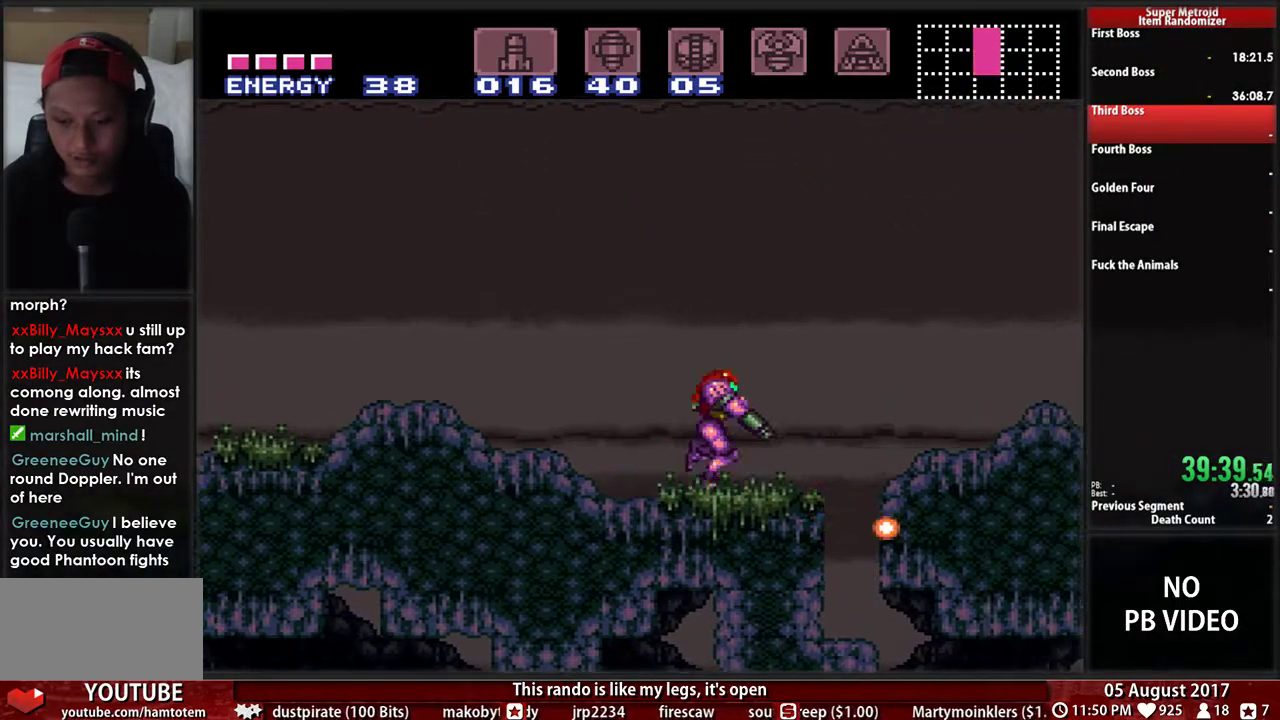
{"buttons": ["X", "L1"], "events": [[383, "DPAD_RIGHT", "up"], [417, "X", "down"]]}
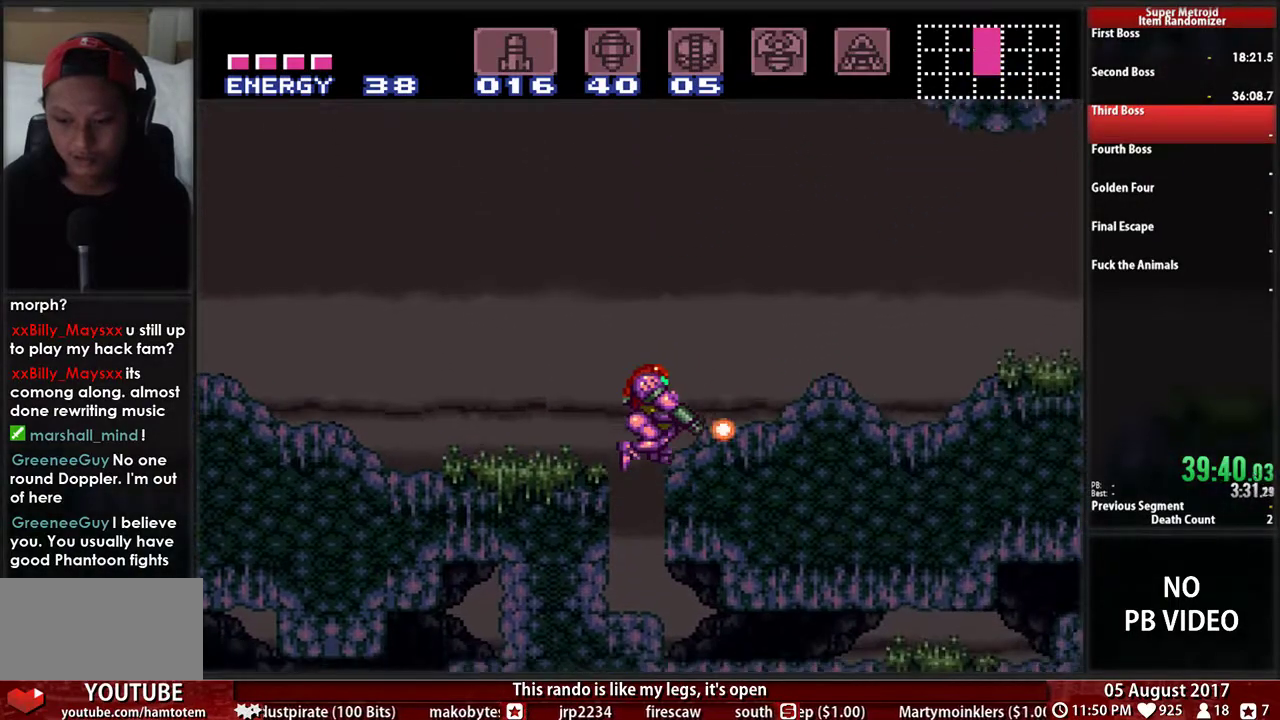
{"buttons": ["L1"], "events": [[50, "X", "up"], [150, "X", "down"], [283, "X", "up"], [383, "X", "down"], [483, "X", "up"]]}
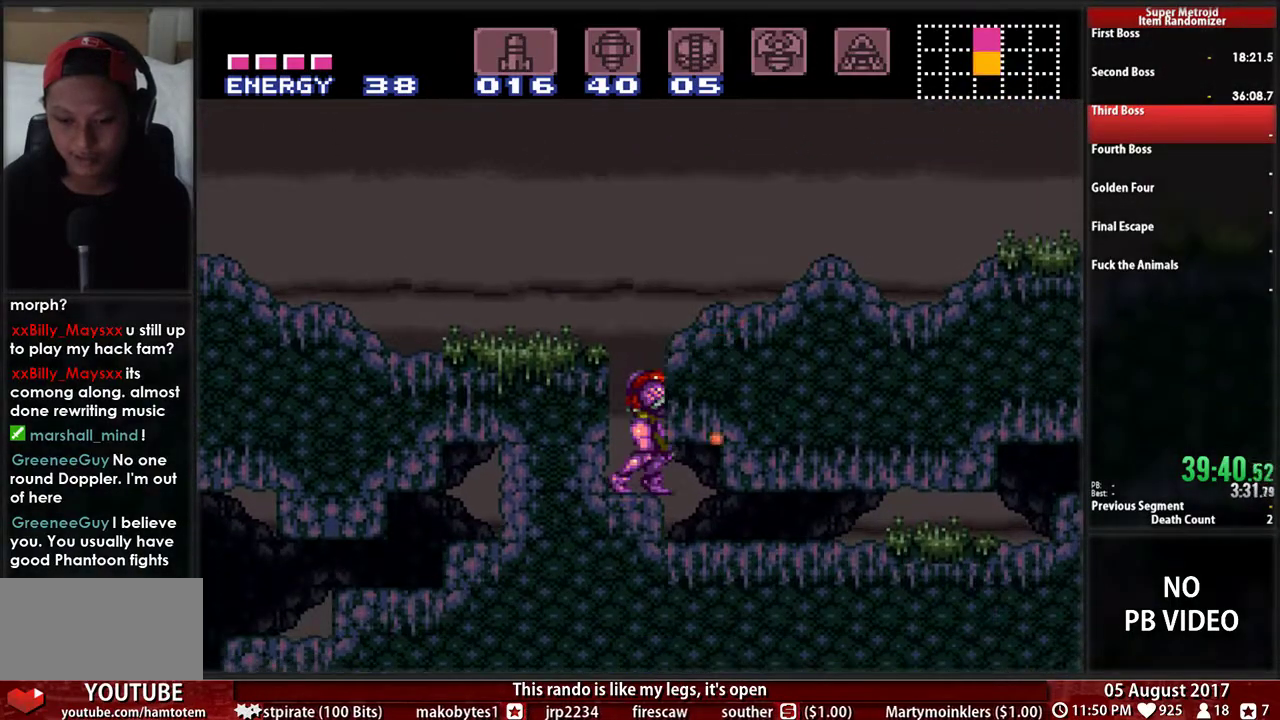
{"buttons": ["L1"], "events": [[83, "X", "down"], [183, "X", "up"], [250, "DPAD_DOWN", "down"], [300, "DPAD_DOWN", "up"], [383, "X", "down"], [500, "X", "up"]]}
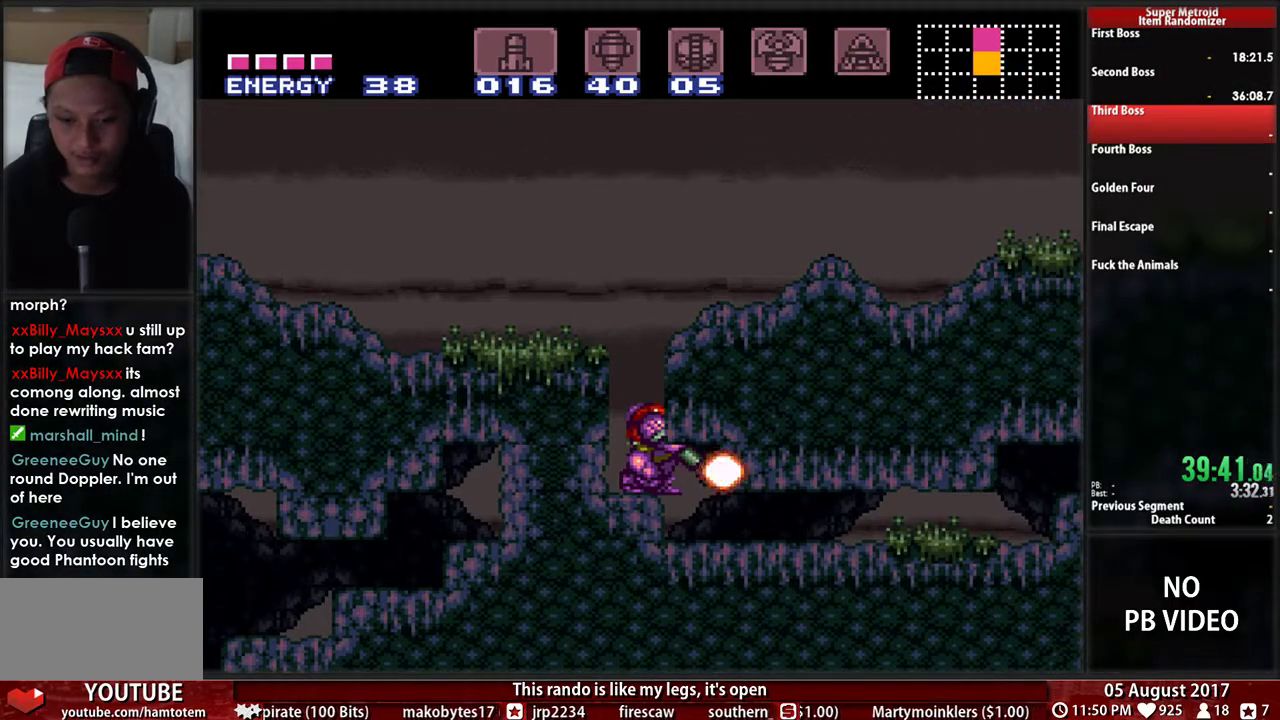
{"buttons": ["DPAD_LEFT"], "events": [[167, "L1", "up"], [200, "A", "down"], [233, "DPAD_LEFT", "down"], [433, "A", "up"]]}
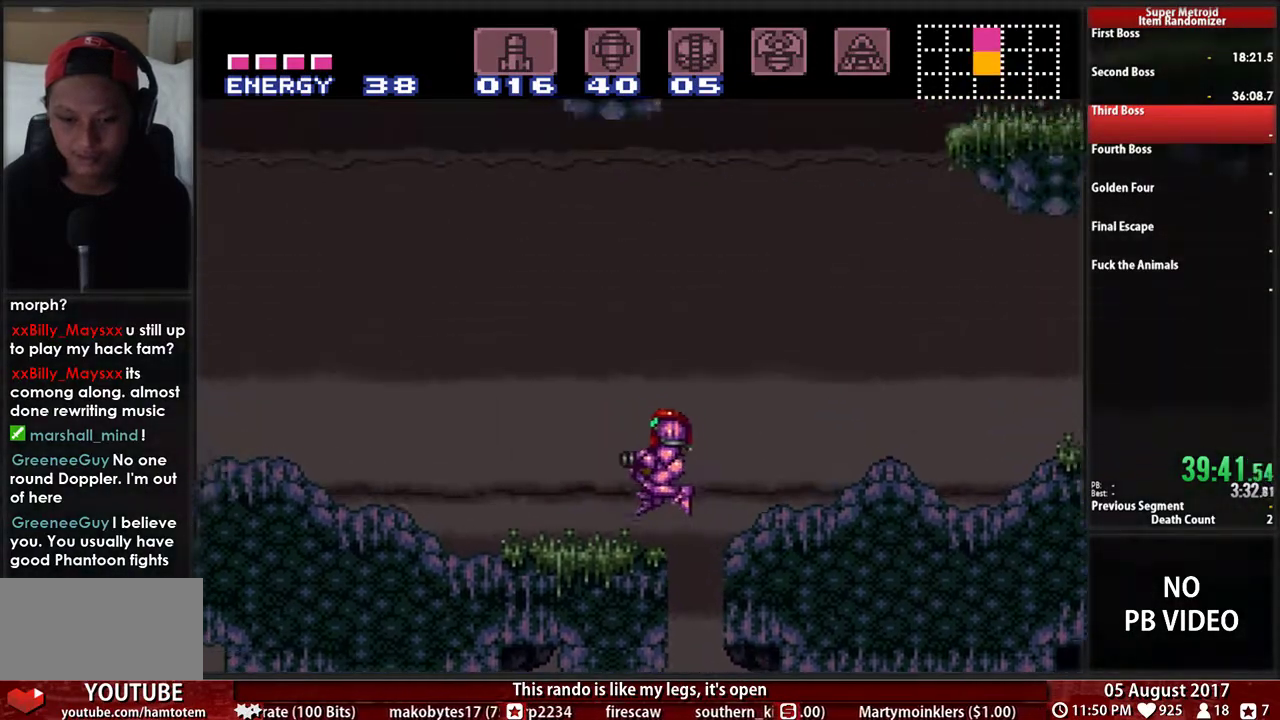
{"buttons": ["B", "X", "L1", "DPAD_LEFT"], "events": [[67, "X", "down"], [167, "L1", "down"], [233, "X", "up"], [267, "B", "down"], [400, "X", "down"], [433, "B", "up"], [500, "B", "down"]]}
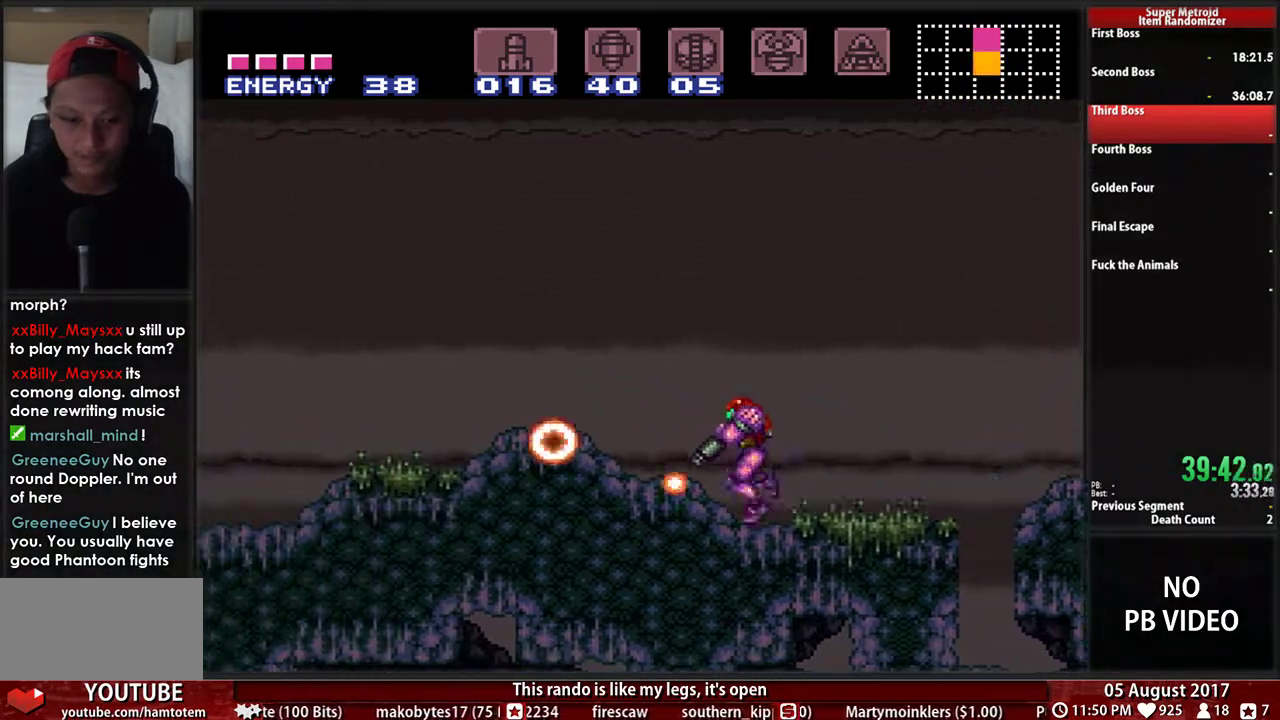
{"buttons": ["X", "L1"], "events": [[67, "X", "up"], [200, "X", "down"], [300, "X", "up"], [400, "B", "up"], [400, "X", "down"], [433, "DPAD_LEFT", "up"]]}
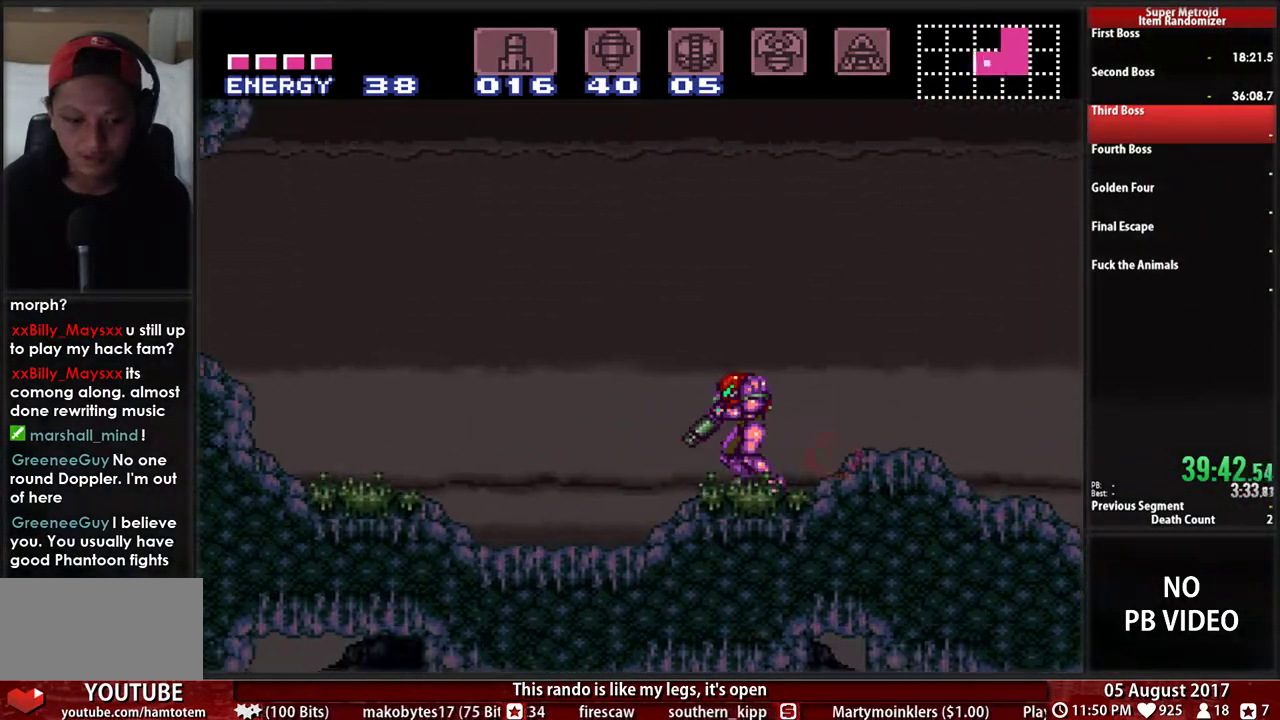
{"buttons": ["X", "L1", "DPAD_LEFT"], "events": [[33, "B", "down"], [33, "X", "up"], [133, "B", "up"], [133, "X", "down"], [267, "B", "down"], [267, "DPAD_LEFT", "down"], [267, "X", "up"], [417, "DPAD_LEFT", "up"], [450, "B", "up"], [450, "X", "down"], [483, "DPAD_LEFT", "down"]]}
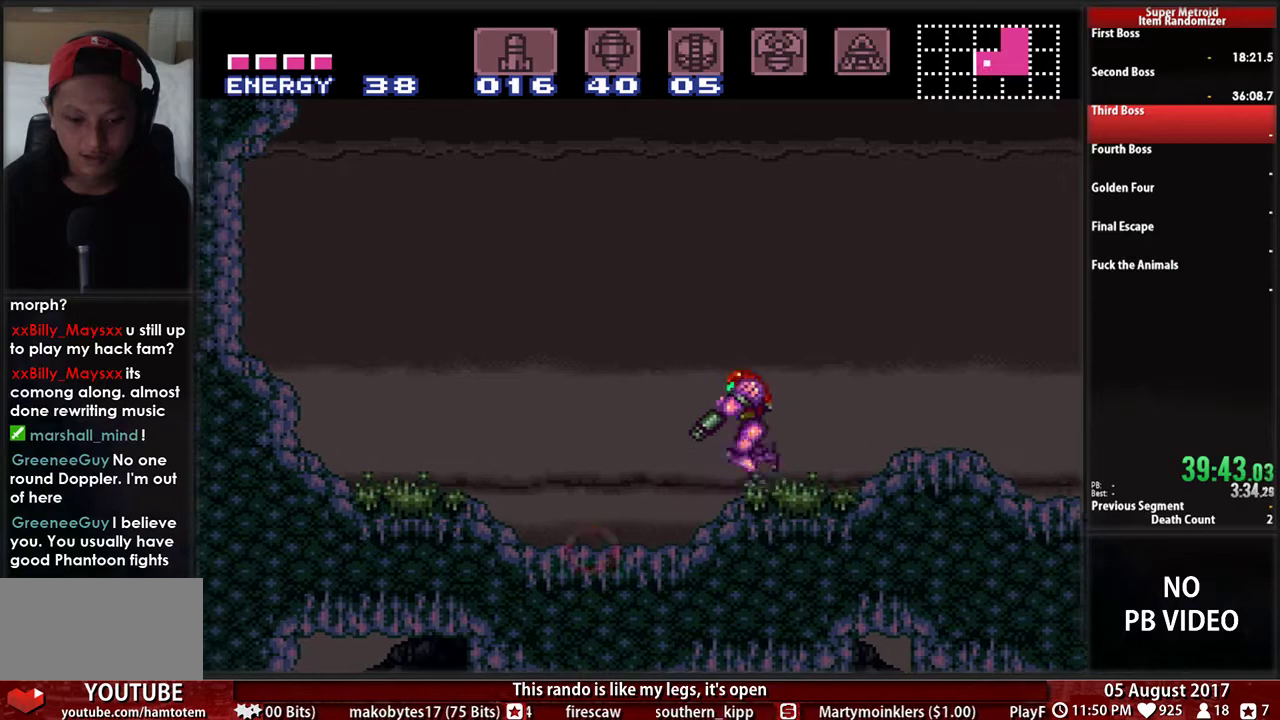
{"buttons": ["L1", "DPAD_LEFT"], "events": [[117, "X", "up"], [283, "DPAD_LEFT", "up"], [350, "Y", "down"], [450, "DPAD_LEFT", "down"], [450, "Y", "up"]]}
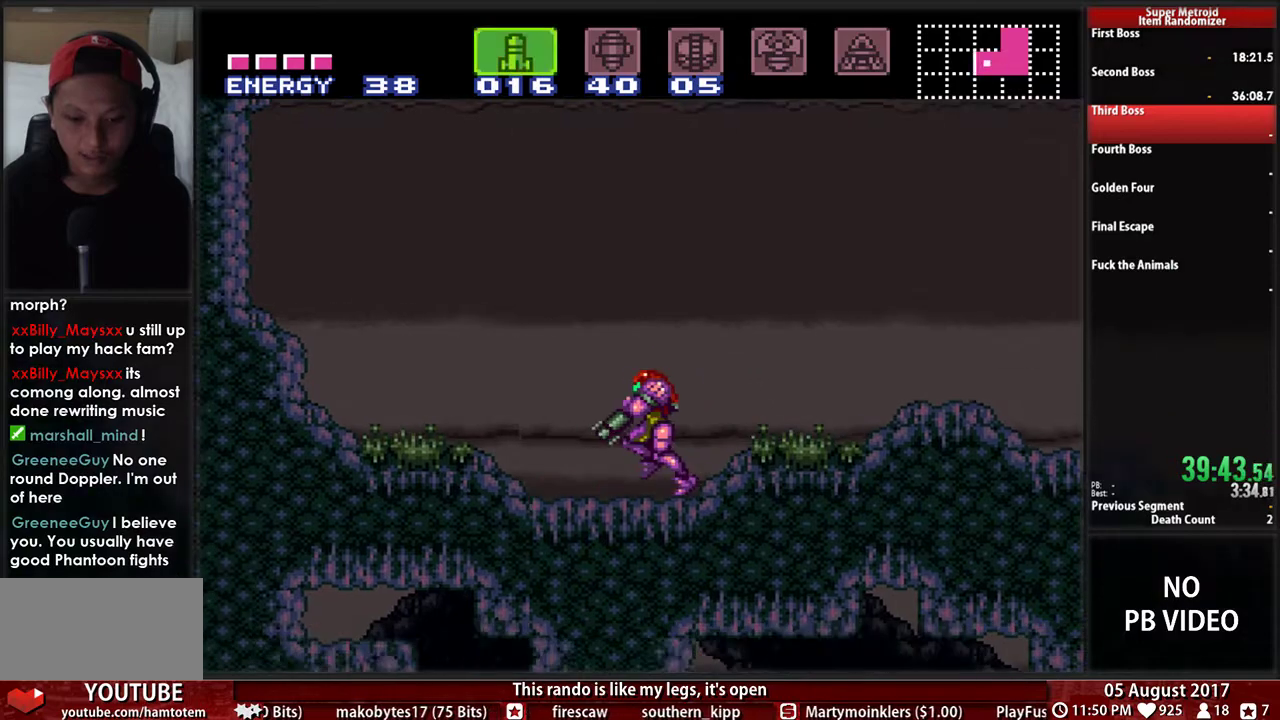
{"buttons": ["X", "DPAD_DOWN"], "events": [[17, "Y", "down"], [117, "DPAD_LEFT", "up"], [117, "Y", "up"], [217, "A", "down"], [317, "DPAD_DOWN", "down"], [350, "A", "up"], [417, "X", "down"], [483, "L1", "up"]]}
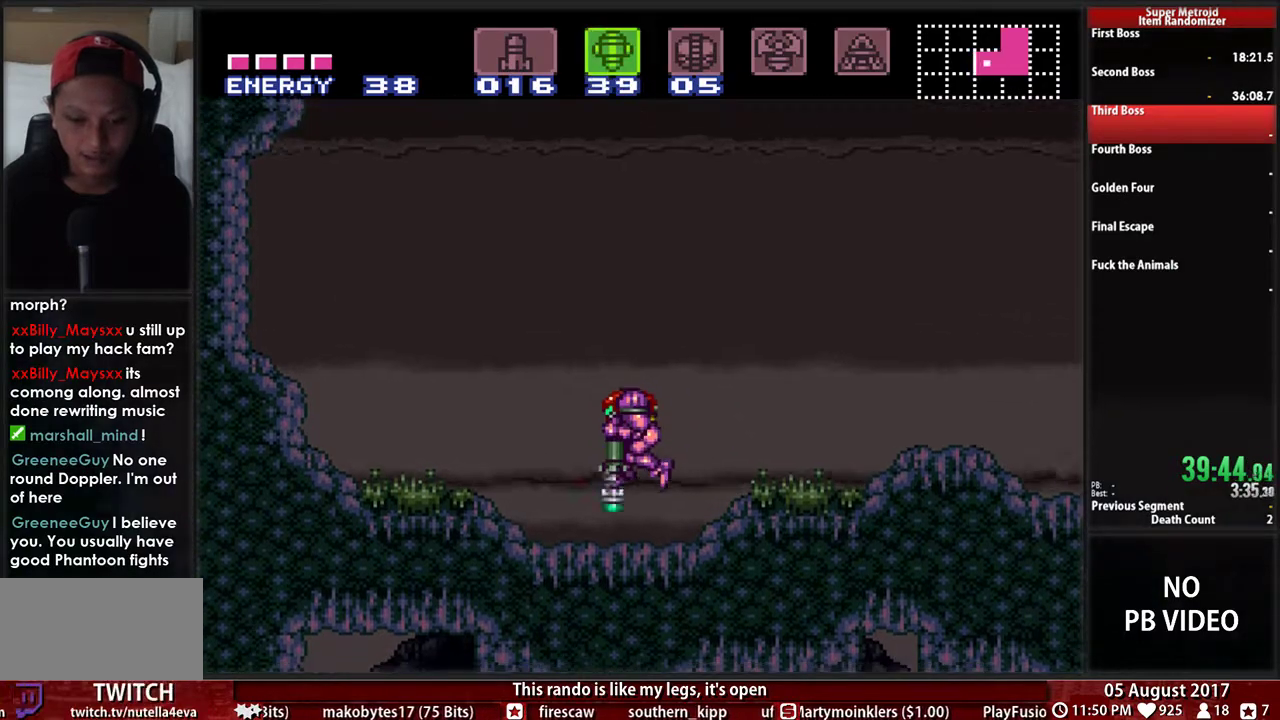
{"buttons": [], "events": [[50, "X", "up"], [150, "SELECT", "down"], [250, "DPAD_DOWN", "up"], [250, "SELECT", "up"], [350, "DPAD_LEFT", "down"], [483, "DPAD_LEFT", "up"]]}
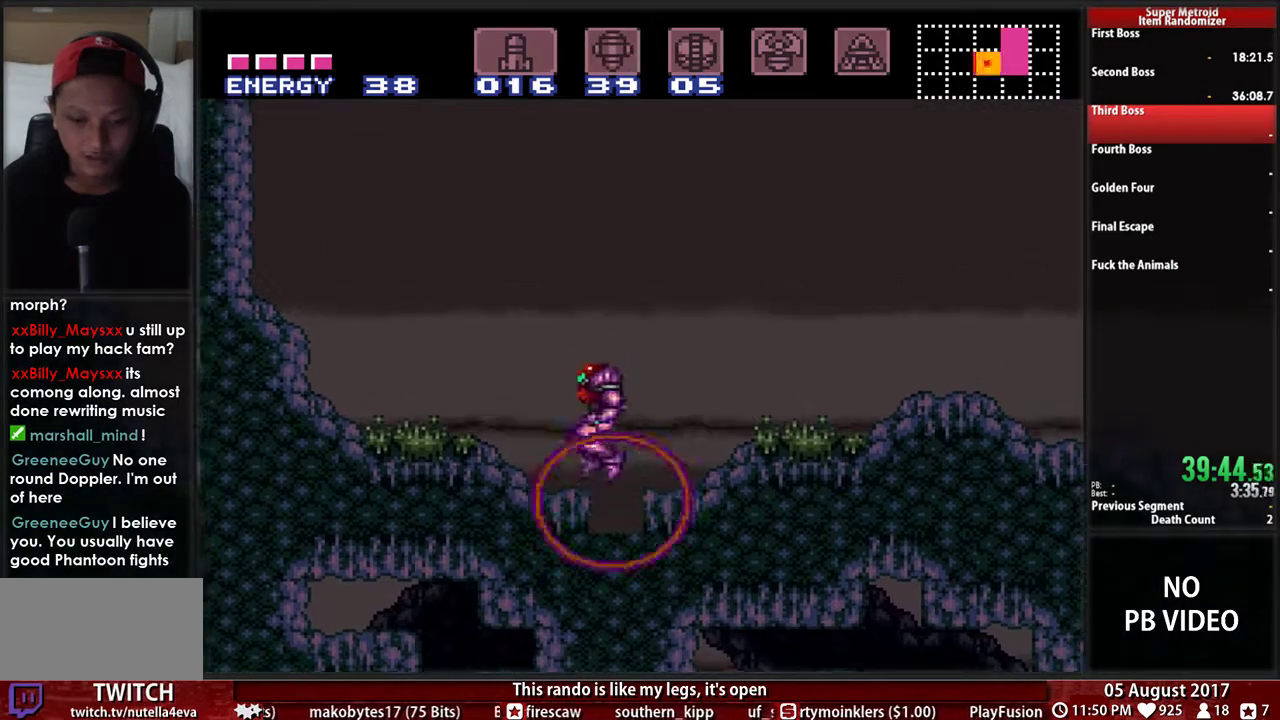
{"buttons": [], "events": []}
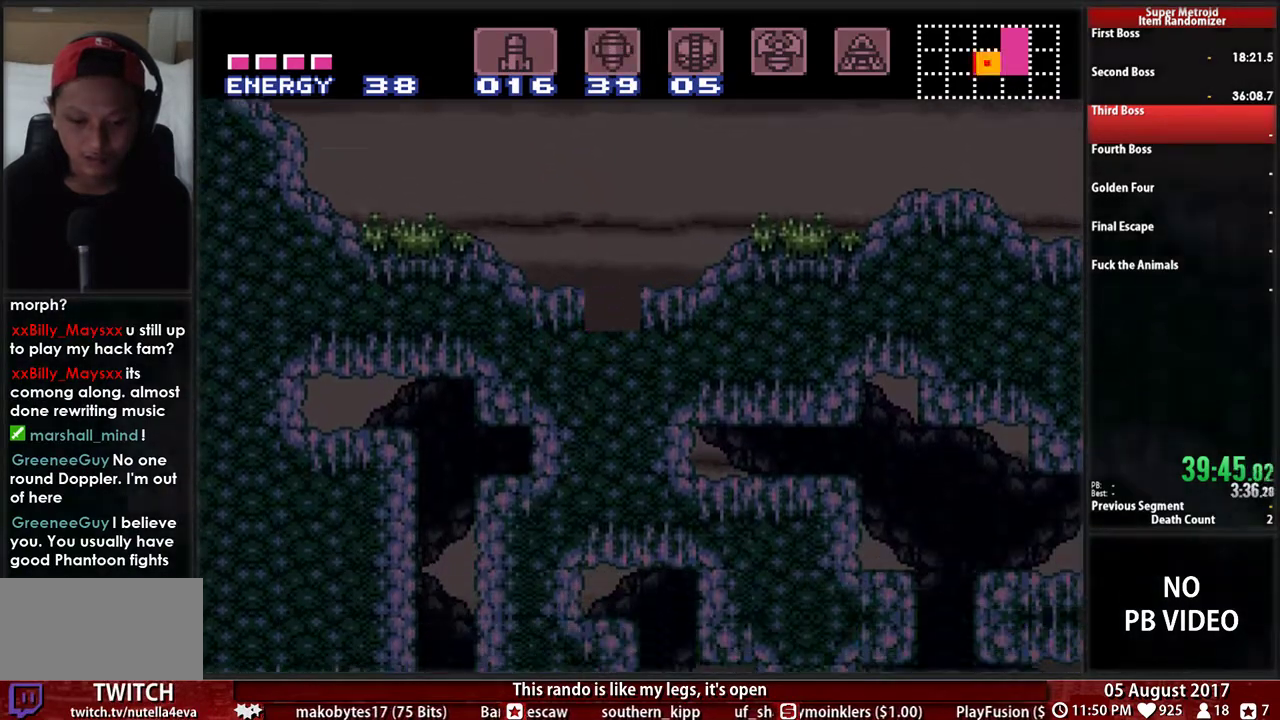
{"buttons": [], "events": [[217, "DPAD_DOWN", "down"], [300, "X", "down"], [333, "DPAD_DOWN", "up"], [467, "X", "up"]]}
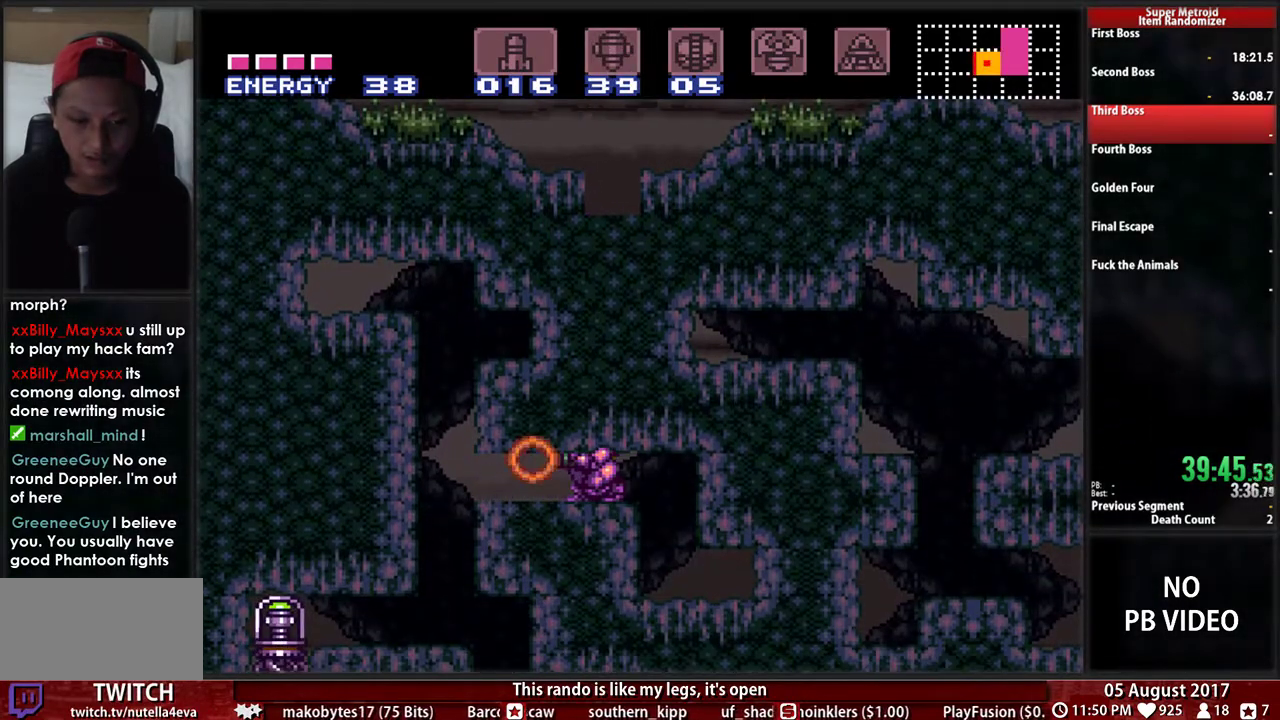
{"buttons": ["A"], "events": [[67, "X", "down"], [200, "X", "up"], [317, "X", "down"], [467, "X", "up"], [500, "A", "down"]]}
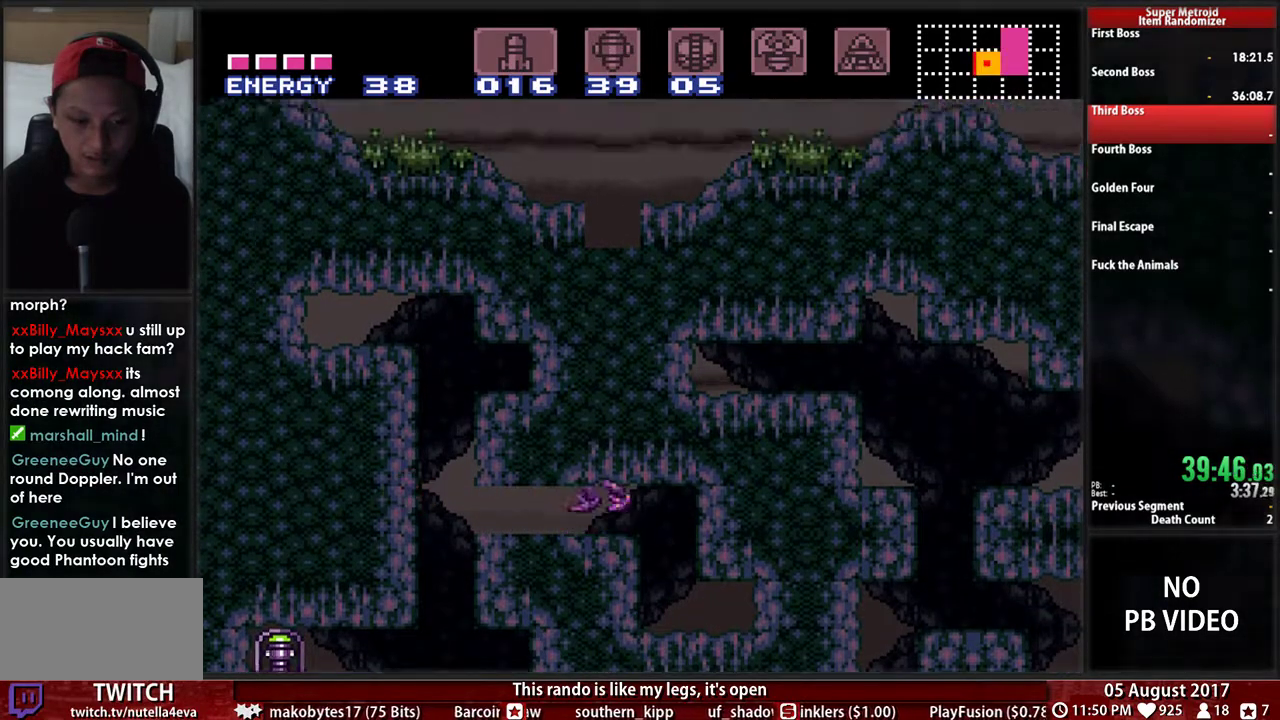
{"buttons": [], "events": [[100, "A", "up"]]}
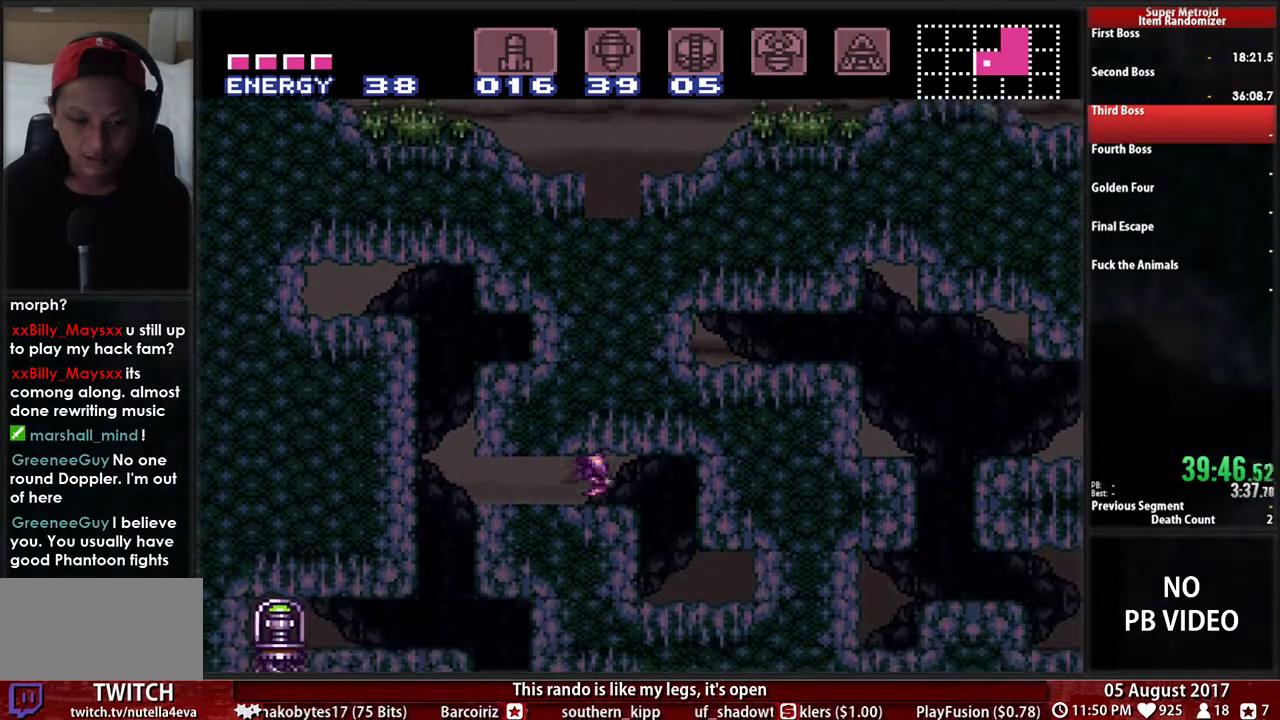
{"buttons": ["A", "DPAD_RIGHT"], "events": [[83, "A", "down"], [200, "DPAD_RIGHT", "down"]]}
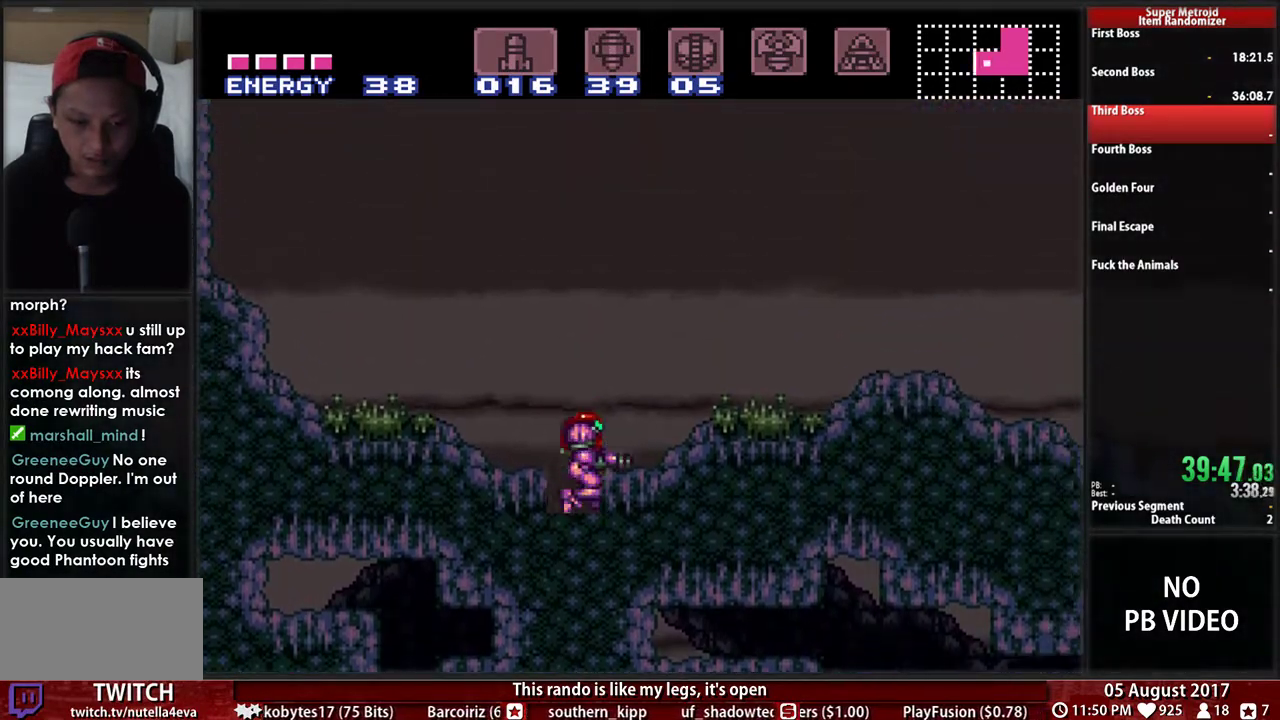
{"buttons": ["B", "DPAD_RIGHT"], "events": [[117, "DPAD_DOWN", "down"], [150, "DPAD_RIGHT", "up"], [217, "A", "up"], [283, "DPAD_RIGHT", "down"], [317, "DPAD_DOWN", "up"], [383, "B", "down"]]}
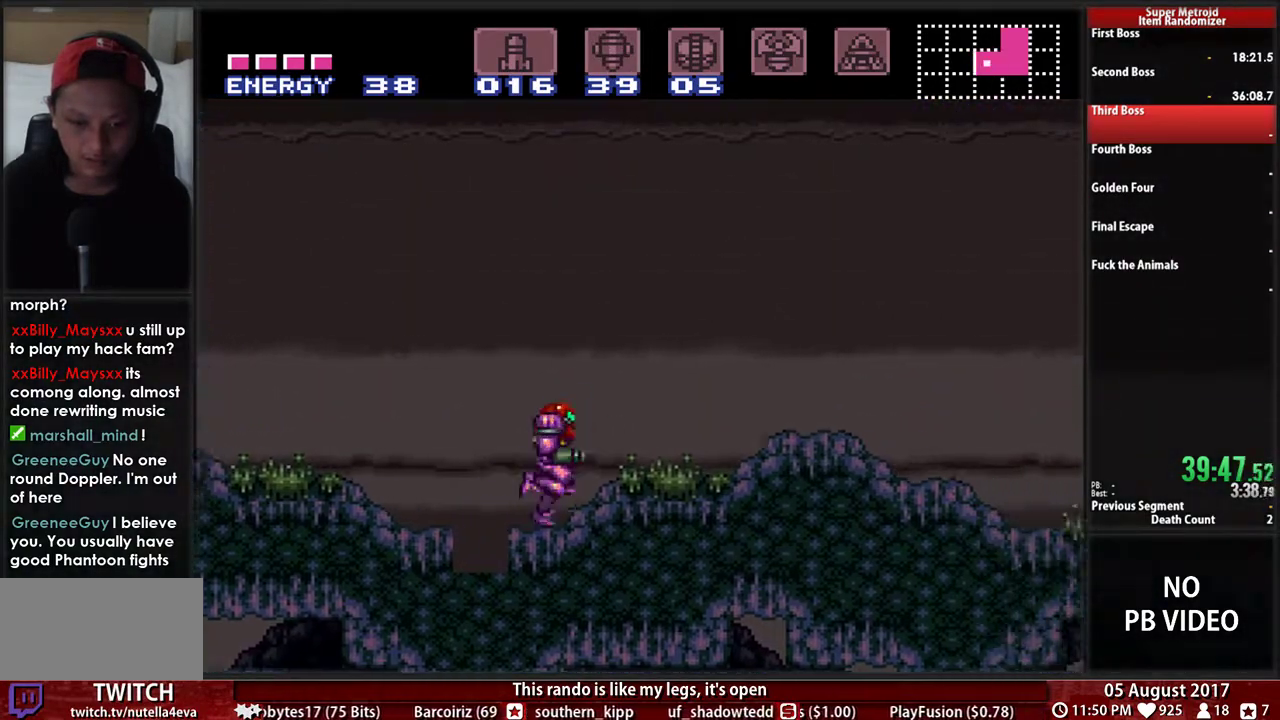
{"buttons": ["B", "DPAD_RIGHT"], "events": []}
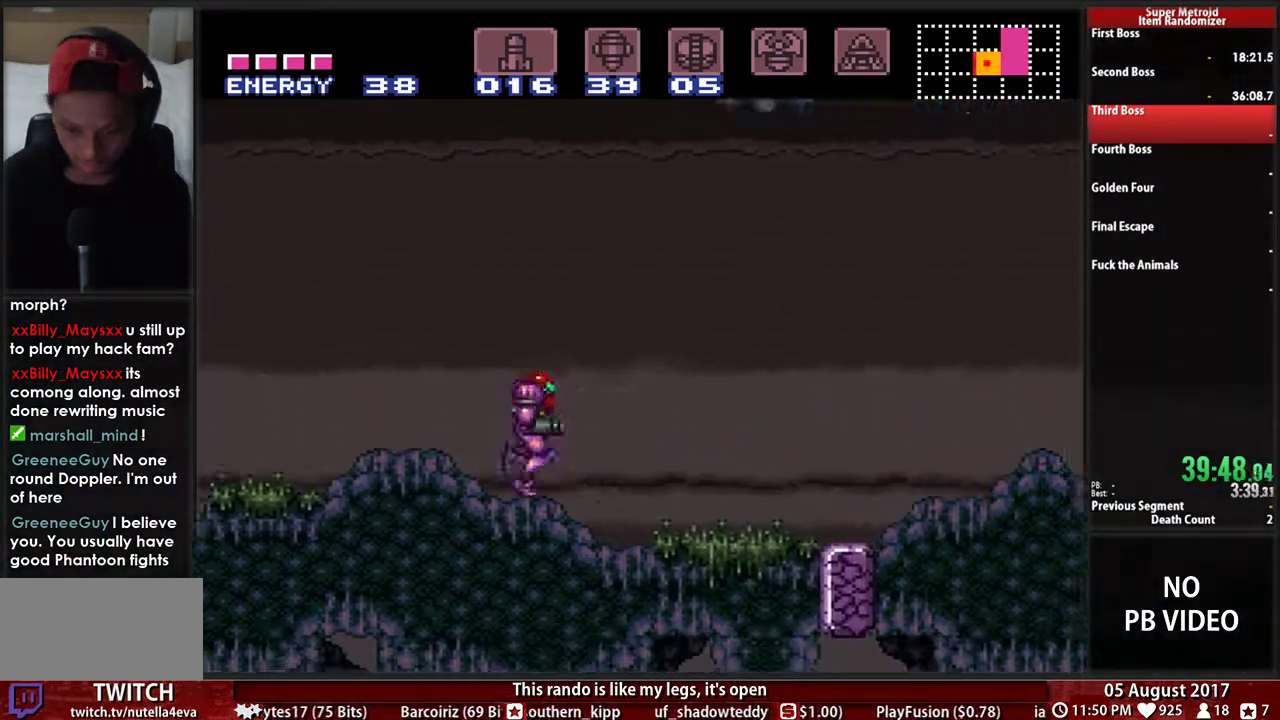
{"buttons": ["B", "DPAD_RIGHT"], "events": []}
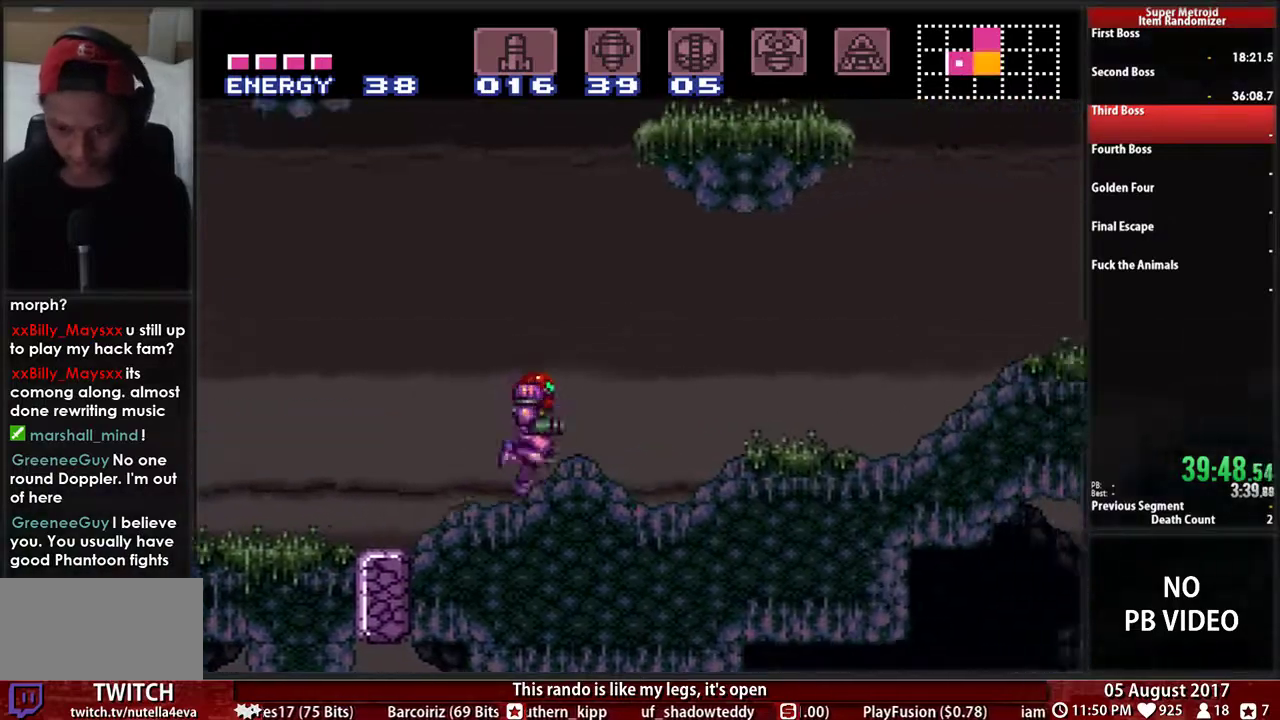
{"buttons": ["B", "DPAD_RIGHT"], "events": []}
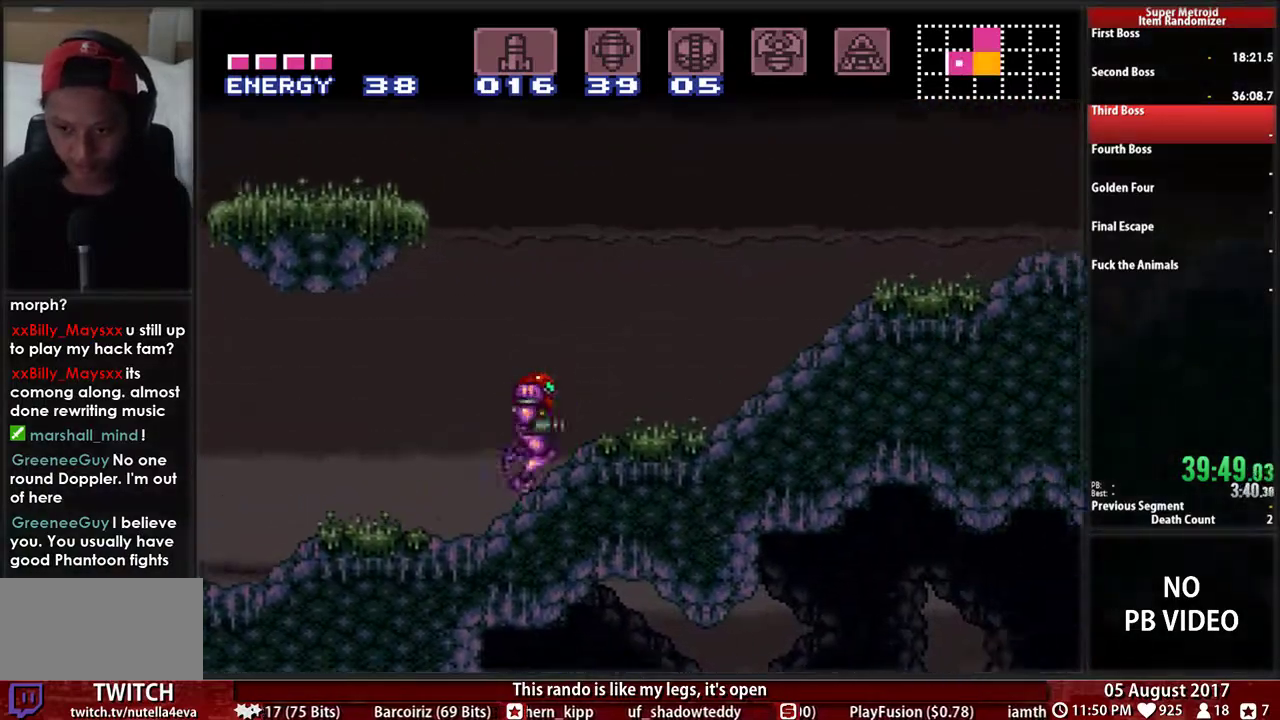
{"buttons": ["B", "DPAD_RIGHT"], "events": []}
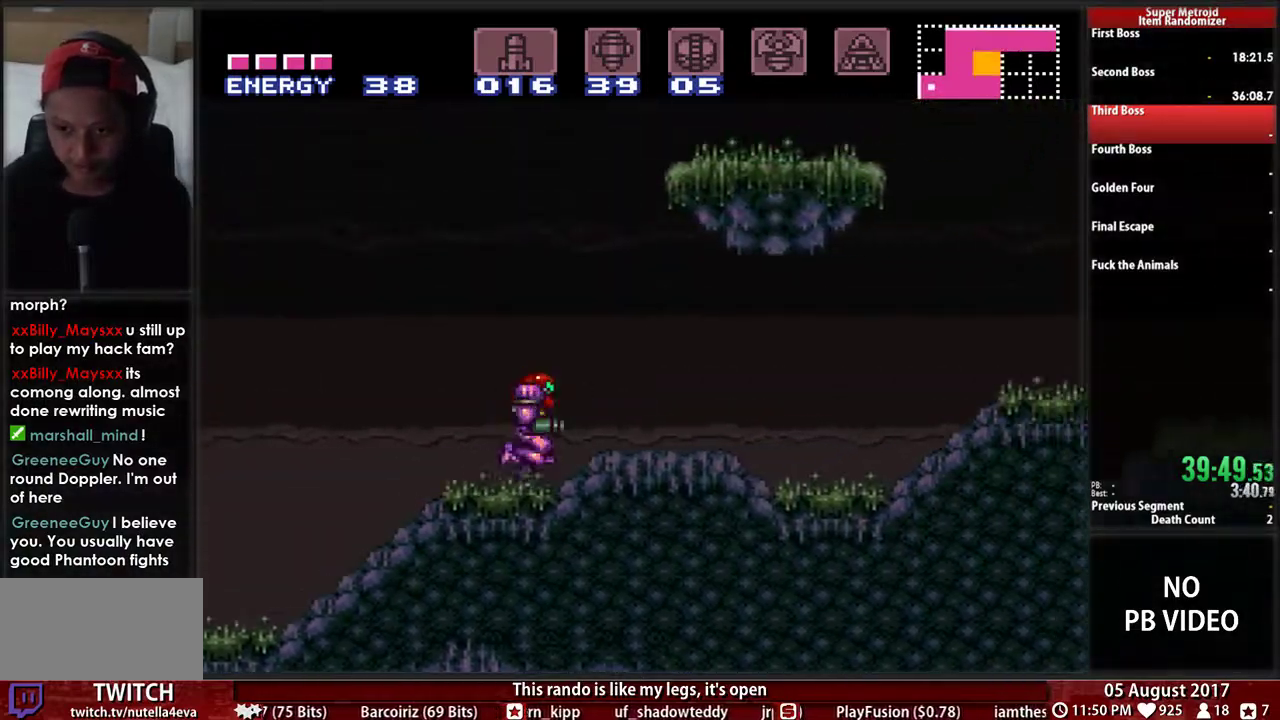
{"buttons": ["B", "DPAD_RIGHT"], "events": []}
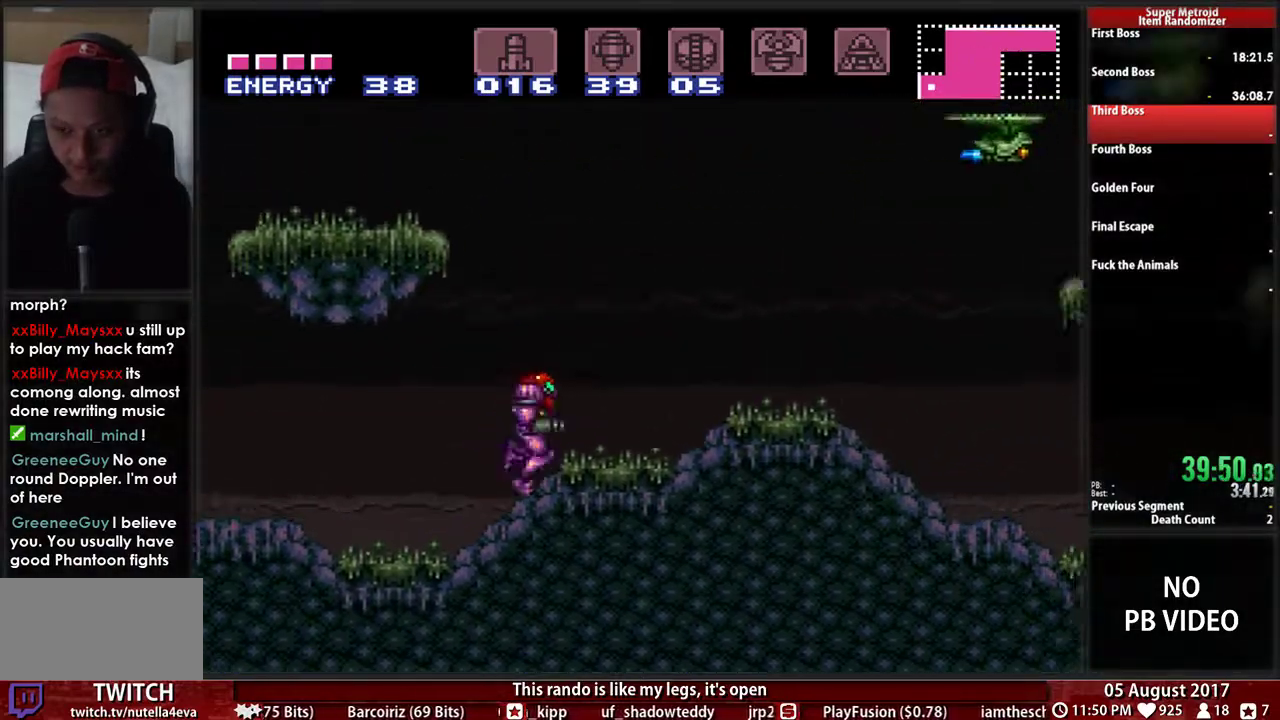
{"buttons": ["B", "DPAD_RIGHT"], "events": []}
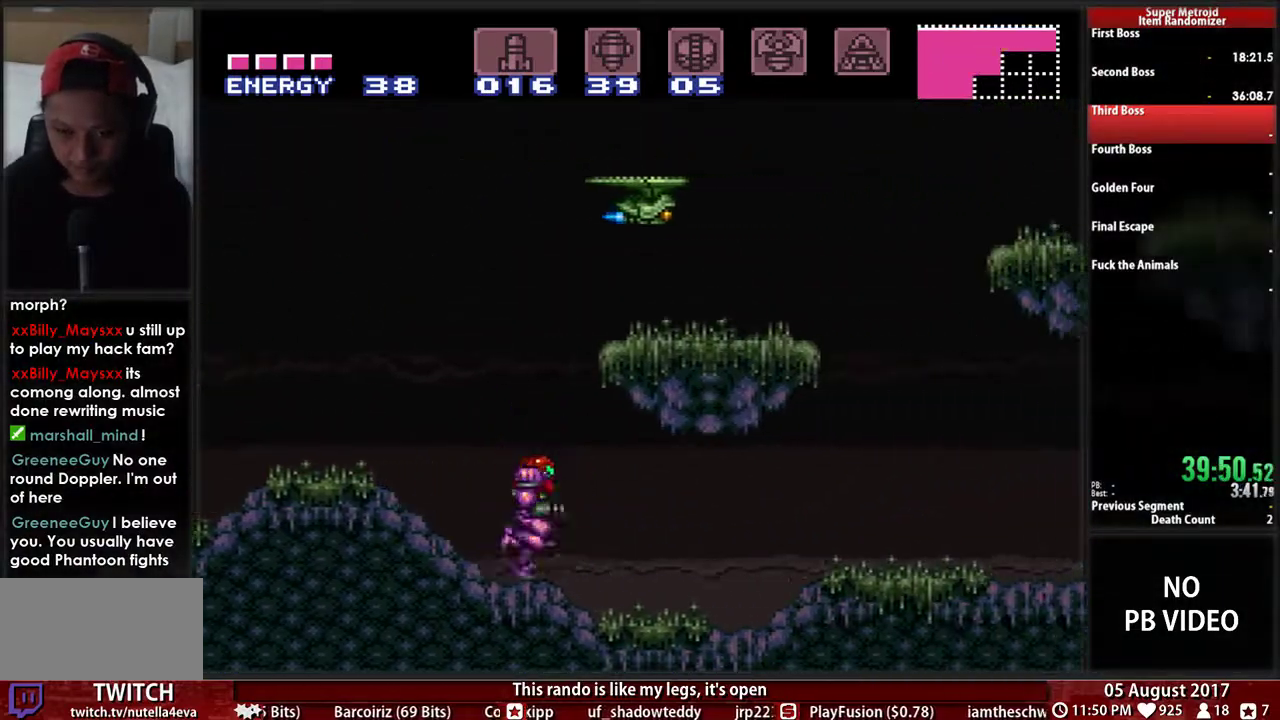
{"buttons": ["B", "DPAD_RIGHT"], "events": []}